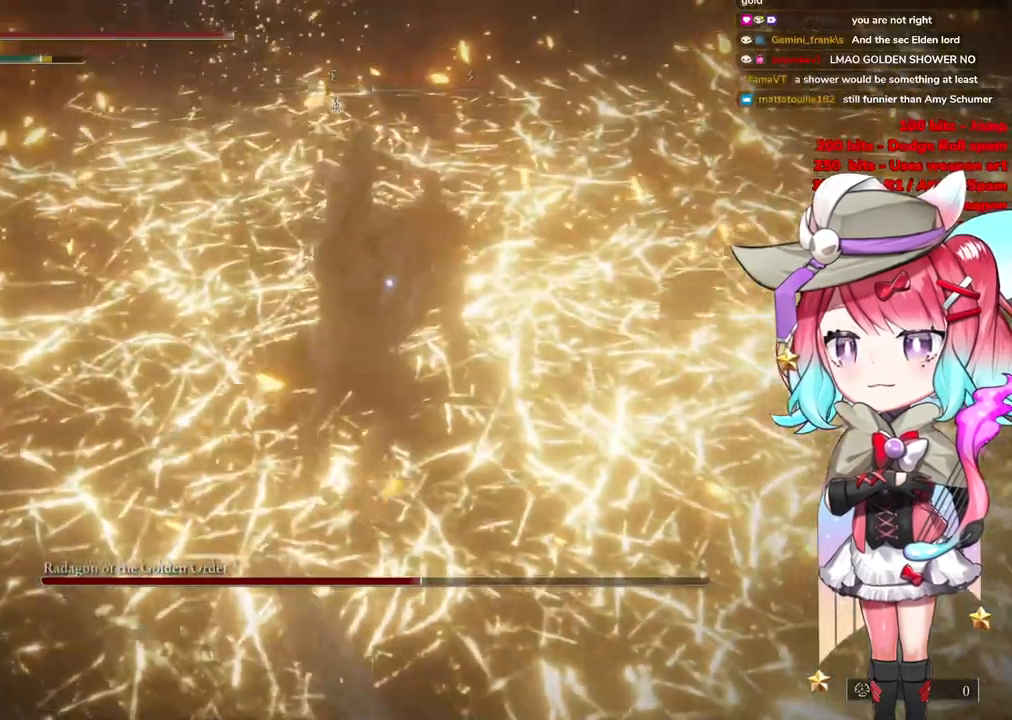
Gameplay with a controller (PlayStation layout); each line is a JSON object with the inputs held at the frame after it. "events" lists button and stick changes between this image and that frame as [ms after this image, input, new state], when the widget could be followed in between.
{"buttons": [], "left_stick": "center", "right_stick": "center", "events": []}
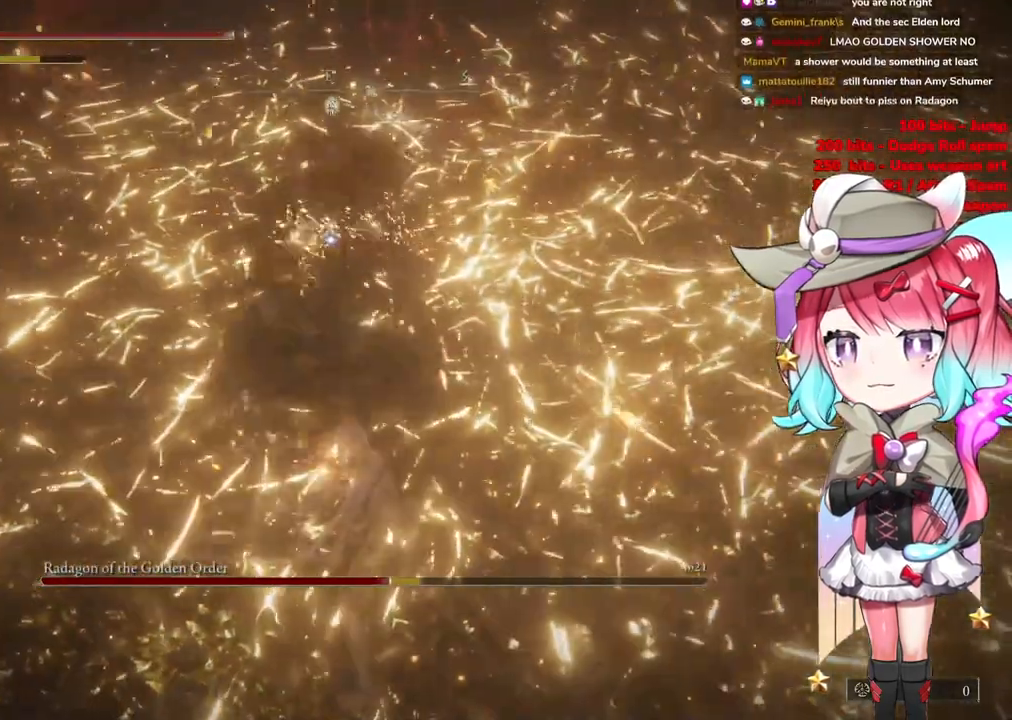
{"buttons": ["R2"], "left_stick": "center", "right_stick": "center", "events": [[267, "CROSS", "down"], [384, "CROSS", "up"], [500, "R2", "down"]]}
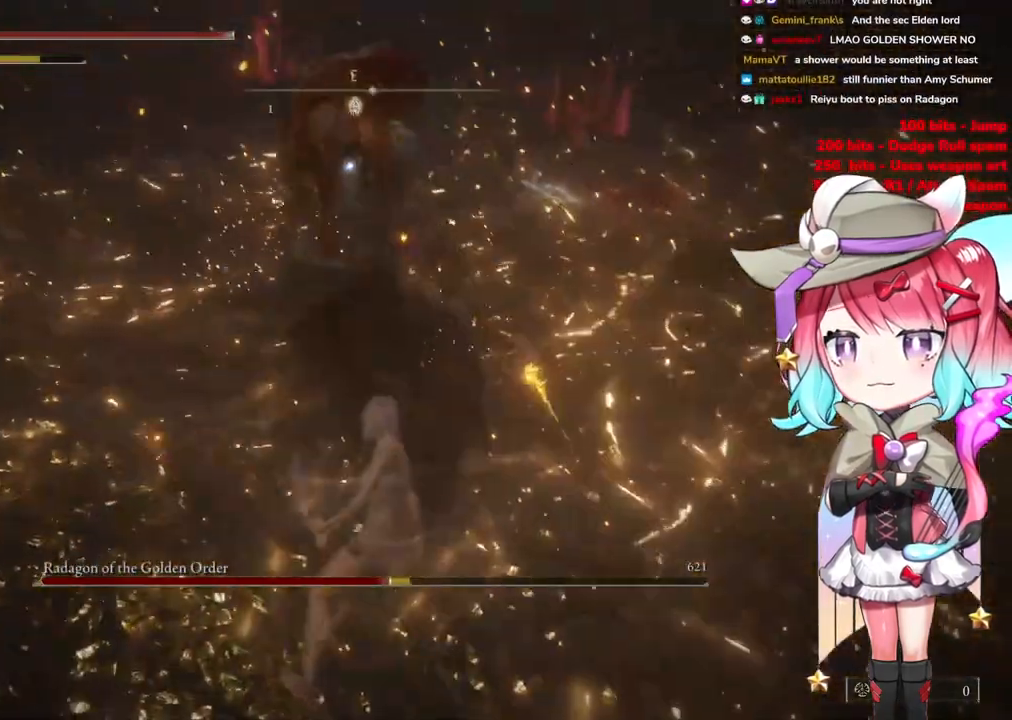
{"buttons": [], "left_stick": "center", "right_stick": "center", "events": [[167, "R2", "up"]]}
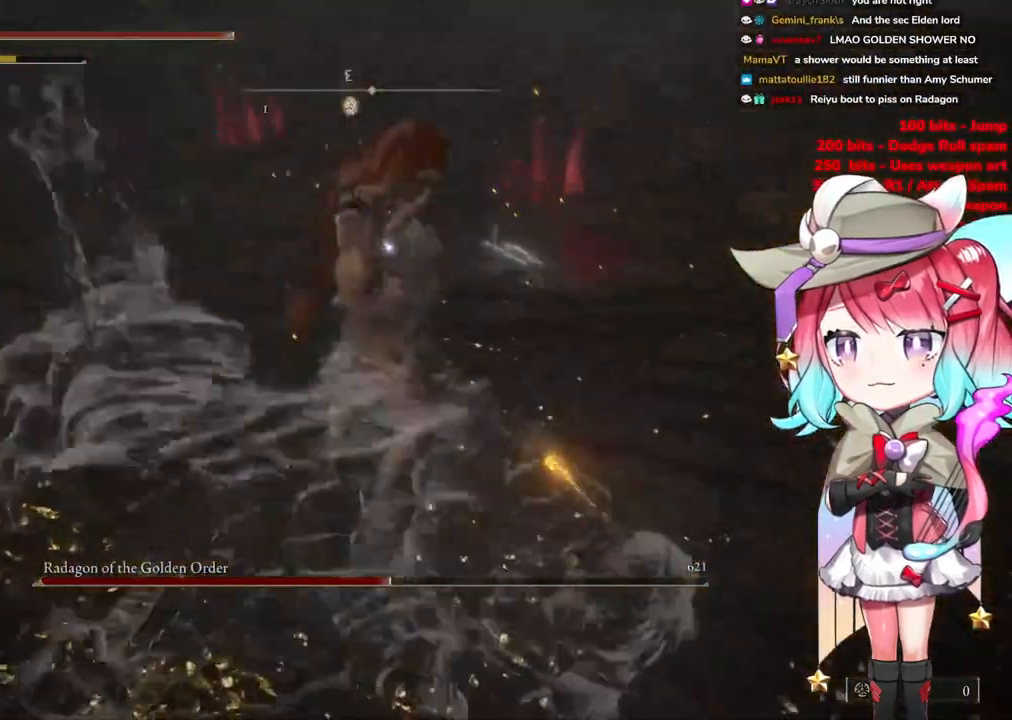
{"buttons": [], "left_stick": "left", "right_stick": "center", "events": [[450, "left_stick", "left"]]}
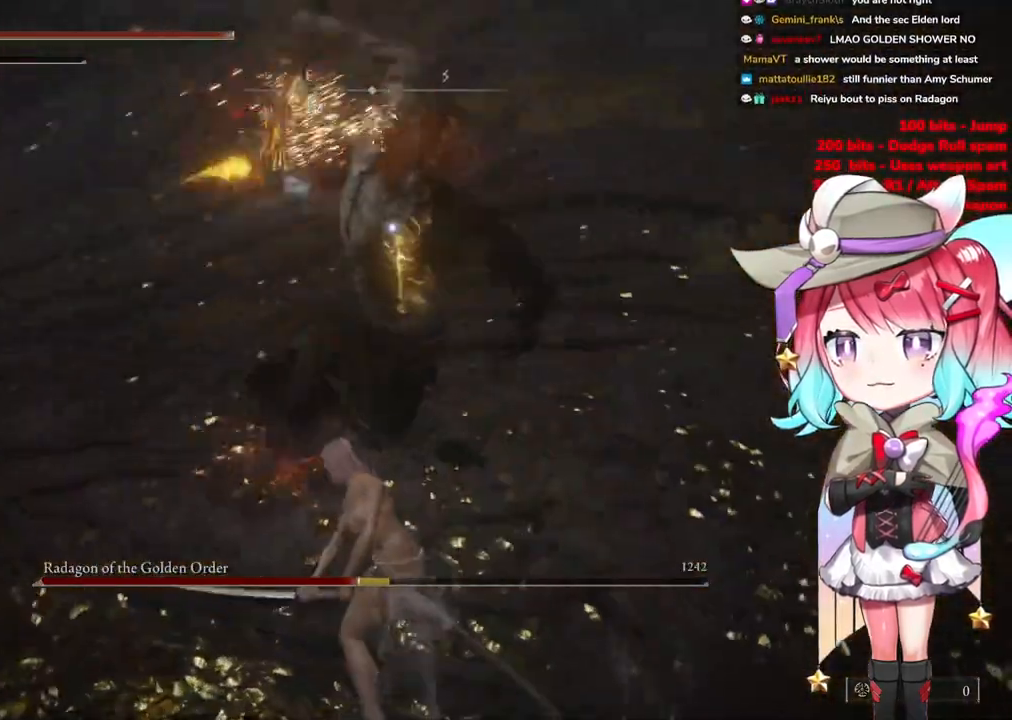
{"buttons": [], "left_stick": "left", "right_stick": "center", "events": [[267, "CIRCLE", "down"], [367, "CIRCLE", "up"]]}
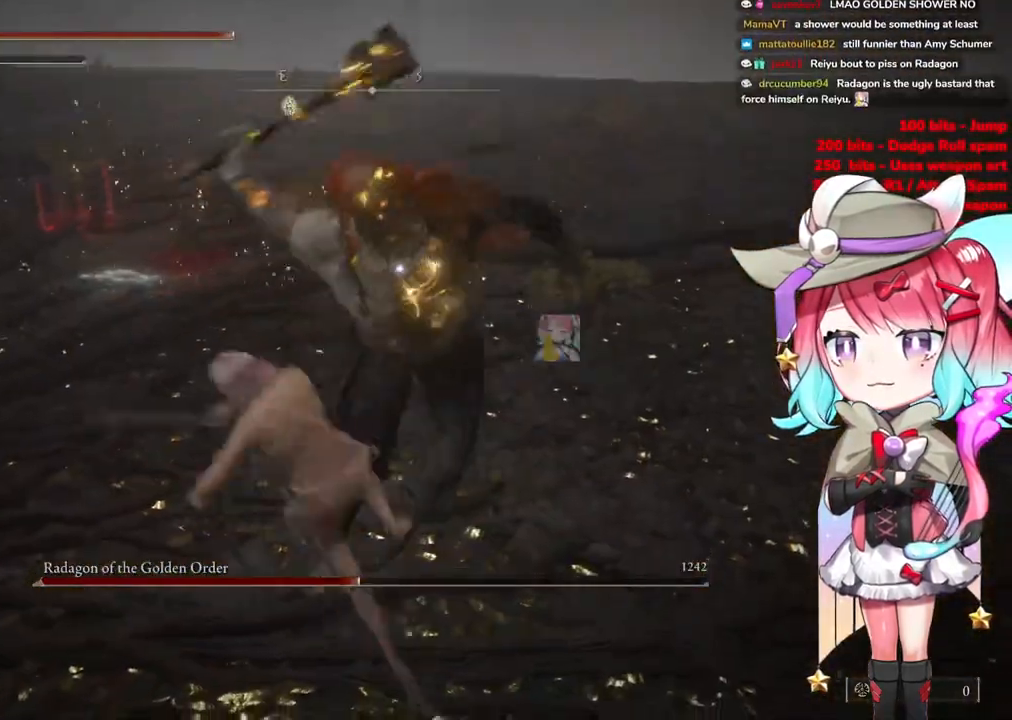
{"buttons": [], "left_stick": "down-right", "right_stick": "center", "events": [[50, "left_stick", "down-left"], [267, "left_stick", "down-right"]]}
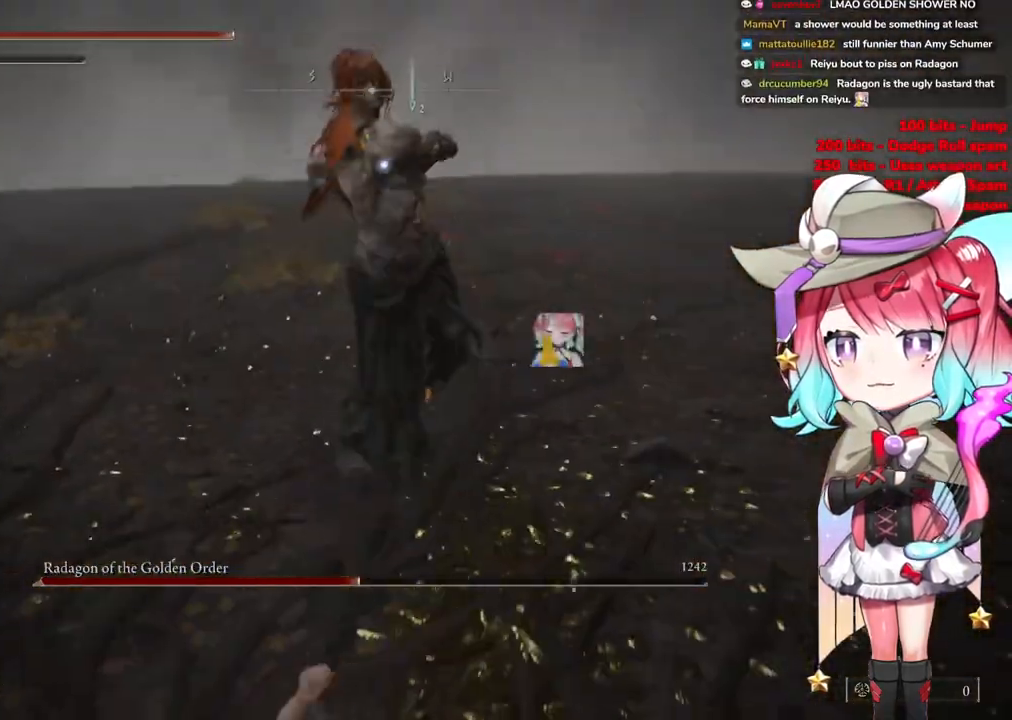
{"buttons": [], "left_stick": "down-right", "right_stick": "center", "events": [[284, "CIRCLE", "down"], [367, "CIRCLE", "up"]]}
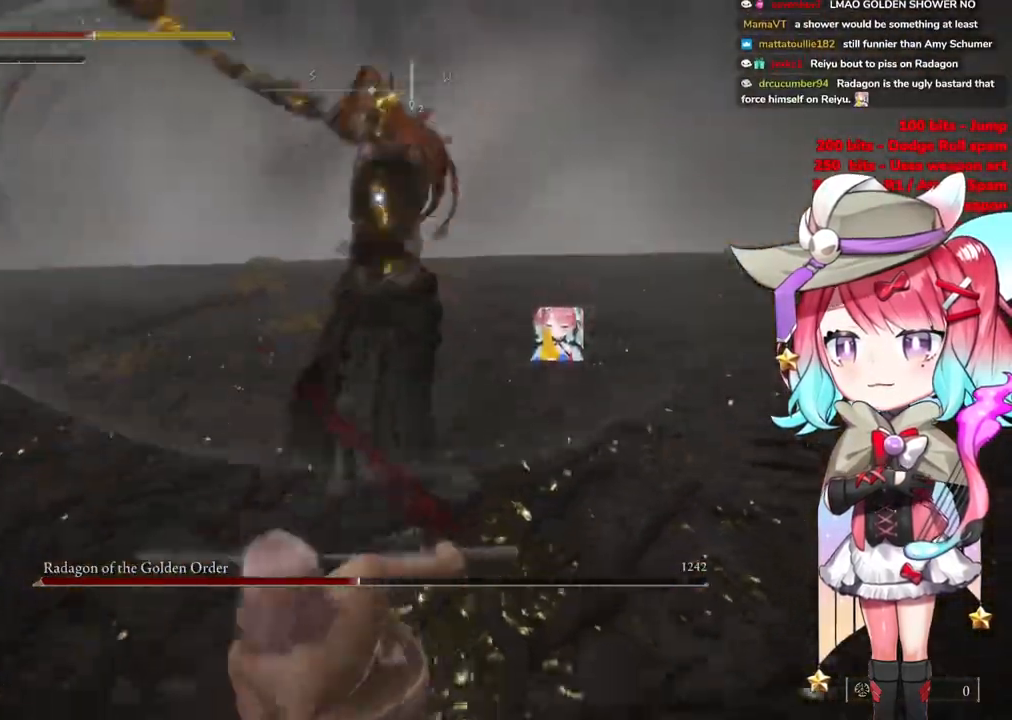
{"buttons": [], "left_stick": "down", "right_stick": "center", "events": [[17, "left_stick", "down"]]}
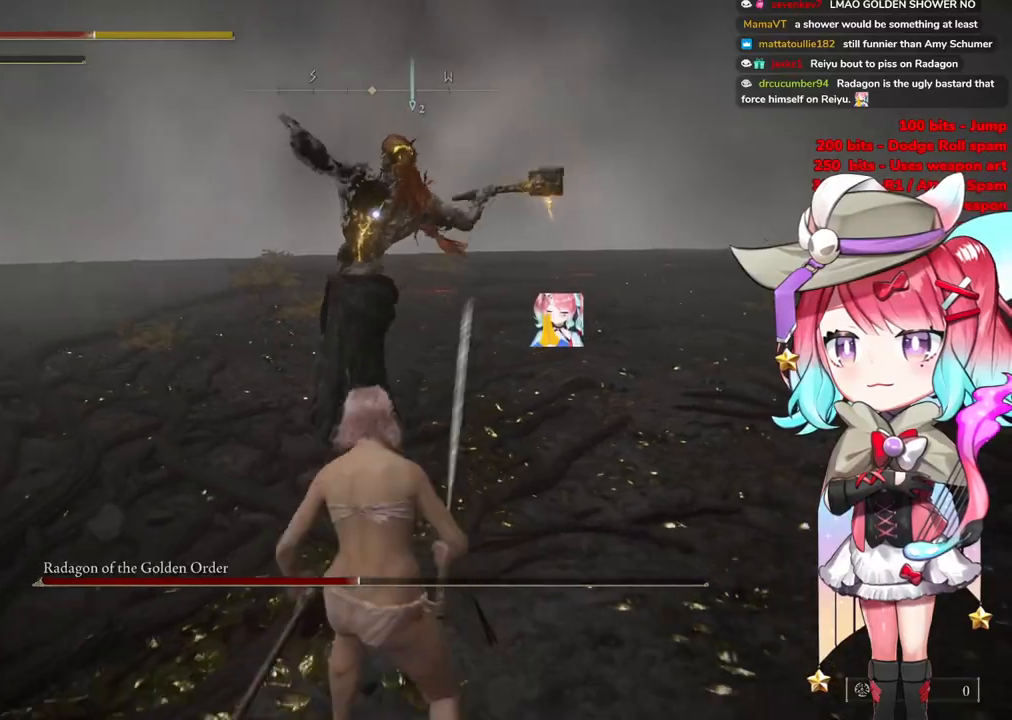
{"buttons": ["CIRCLE"], "left_stick": "up", "right_stick": "center", "events": [[317, "left_stick", "up"], [434, "CIRCLE", "down"]]}
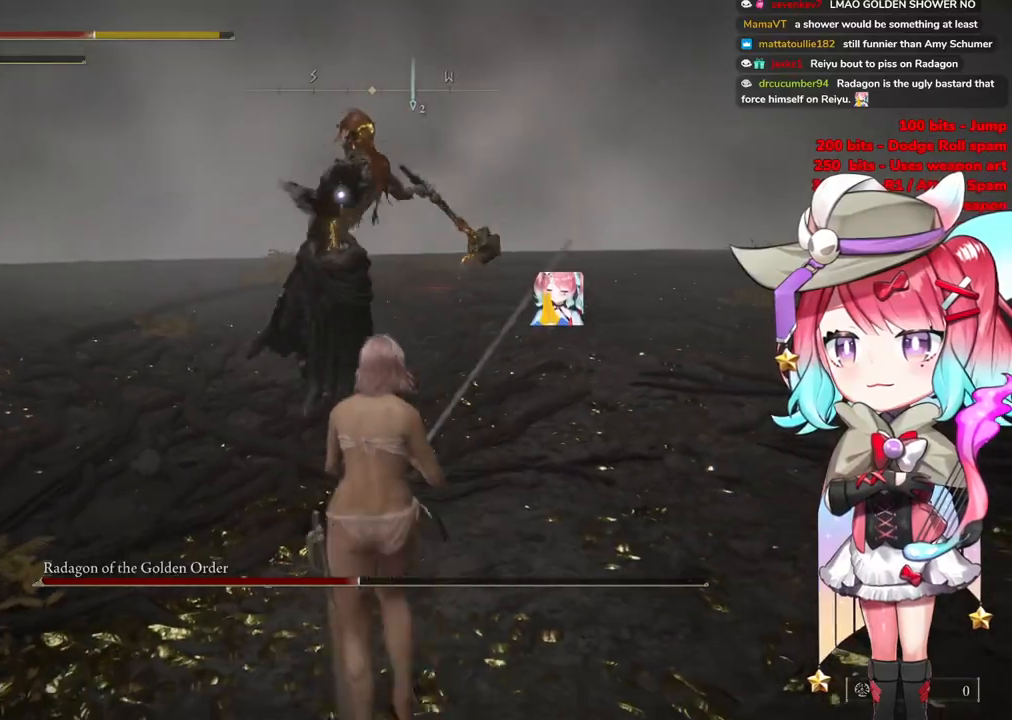
{"buttons": [], "left_stick": "up", "right_stick": "center", "events": [[50, "CIRCLE", "up"]]}
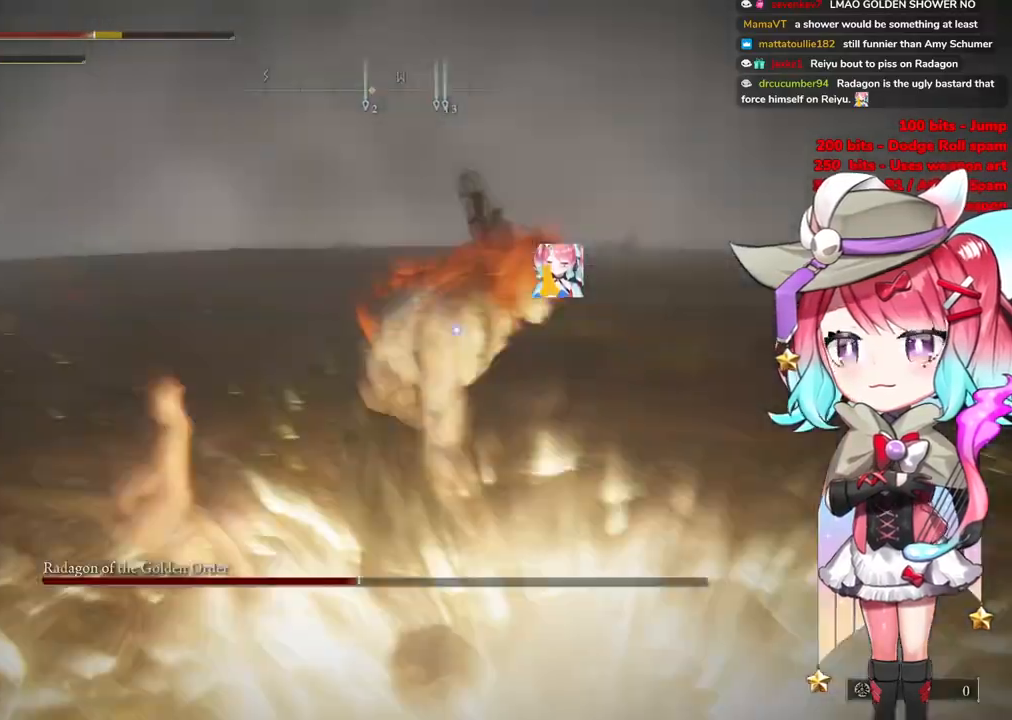
{"buttons": ["CROSS"], "left_stick": "center", "right_stick": "center", "events": [[317, "left_stick", "center"], [434, "CROSS", "down"]]}
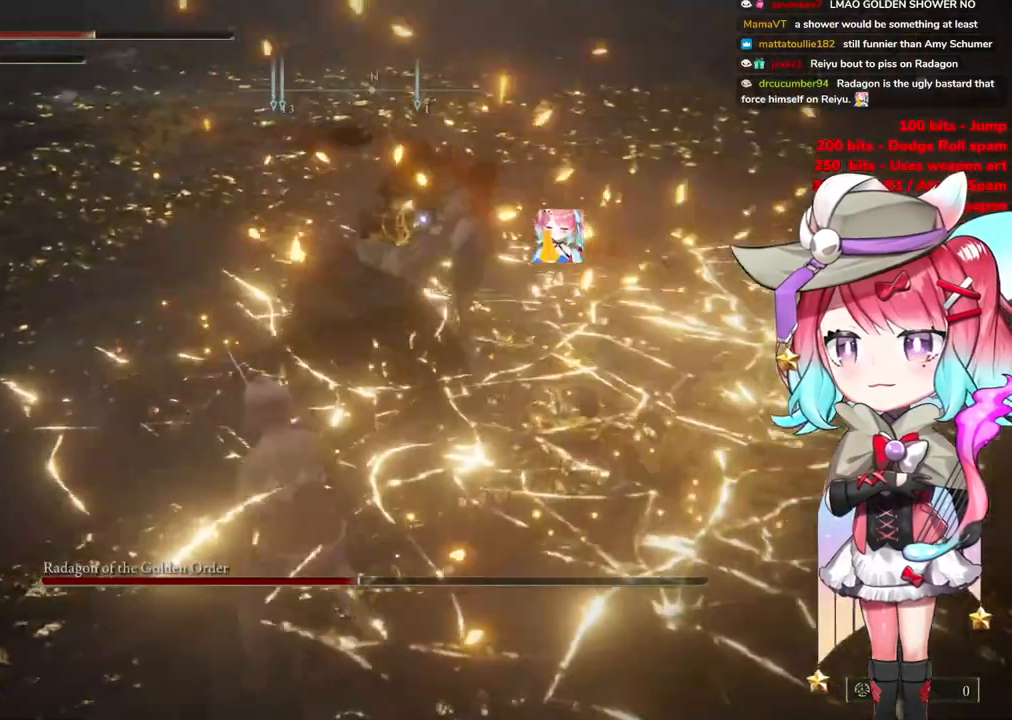
{"buttons": [], "left_stick": "up", "right_stick": "center", "events": [[50, "CROSS", "up"], [50, "R2", "down"], [233, "R2", "up"], [417, "left_stick", "up"]]}
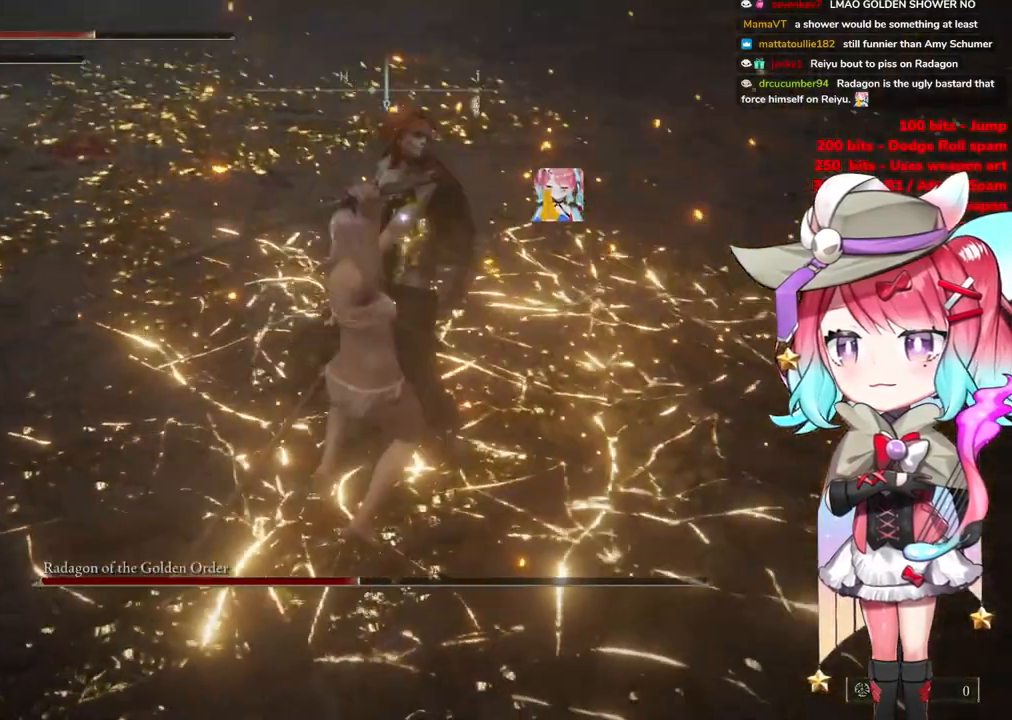
{"buttons": ["CIRCLE"], "left_stick": "up-left", "right_stick": "center", "events": [[317, "left_stick", "up-left"], [484, "CIRCLE", "down"]]}
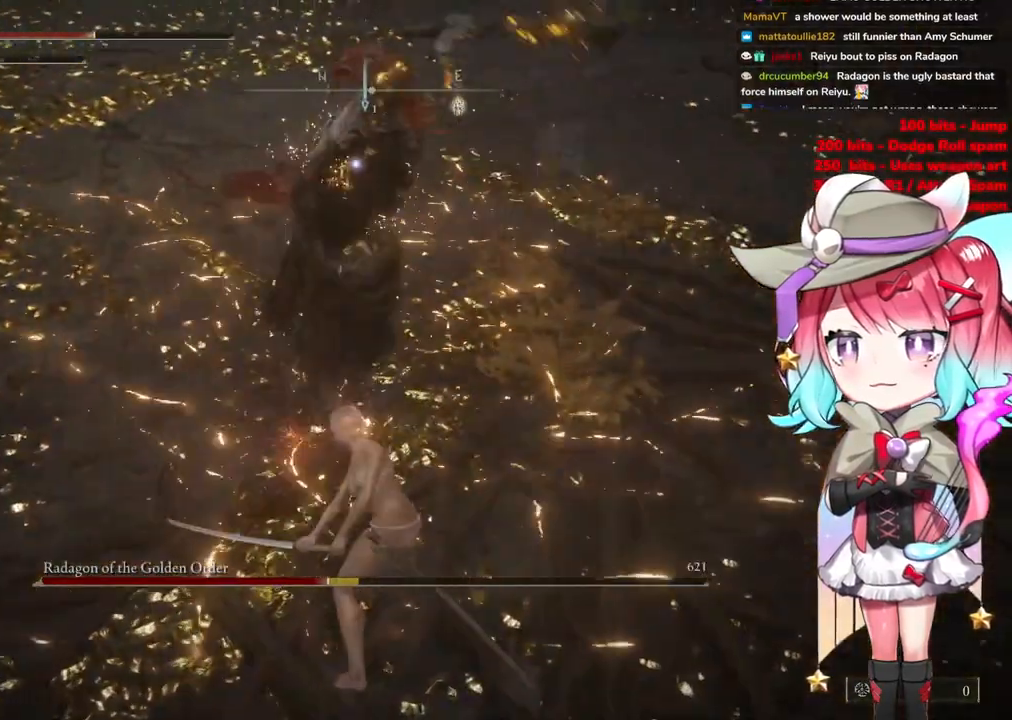
{"buttons": [], "left_stick": "up-left", "right_stick": "center", "events": [[67, "CIRCLE", "up"], [150, "CIRCLE", "down"], [233, "CIRCLE", "up"]]}
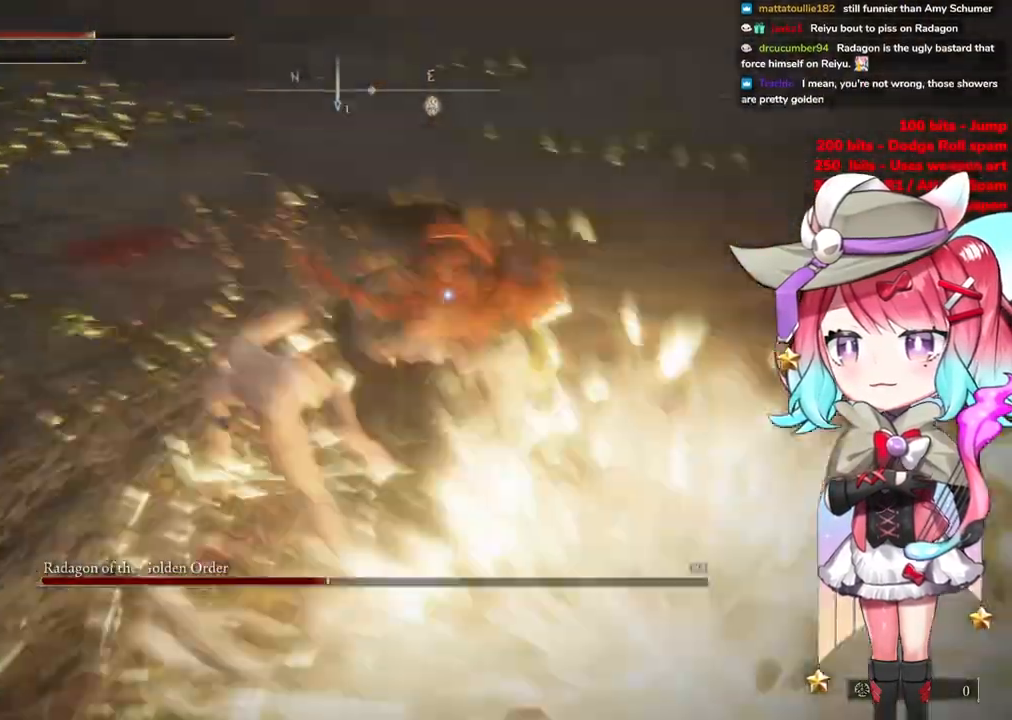
{"buttons": [], "left_stick": "up-left", "right_stick": "center", "events": []}
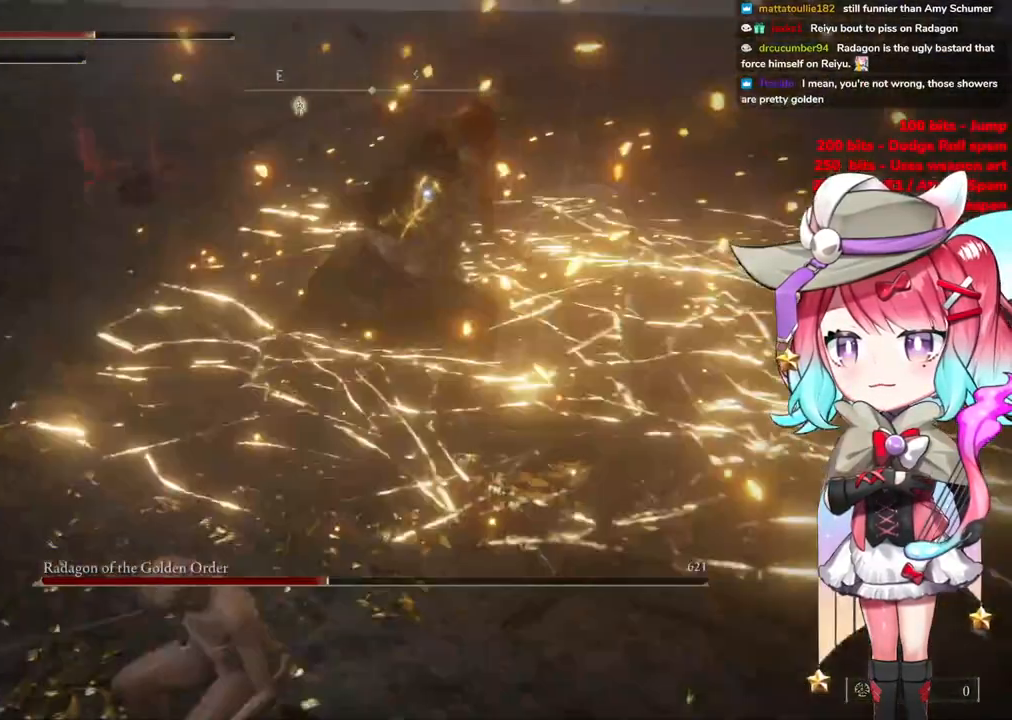
{"buttons": ["R2"], "left_stick": "center", "right_stick": "center", "events": [[117, "left_stick", "up"], [200, "CROSS", "down"], [300, "CROSS", "up"], [334, "R2", "down"], [384, "left_stick", "center"]]}
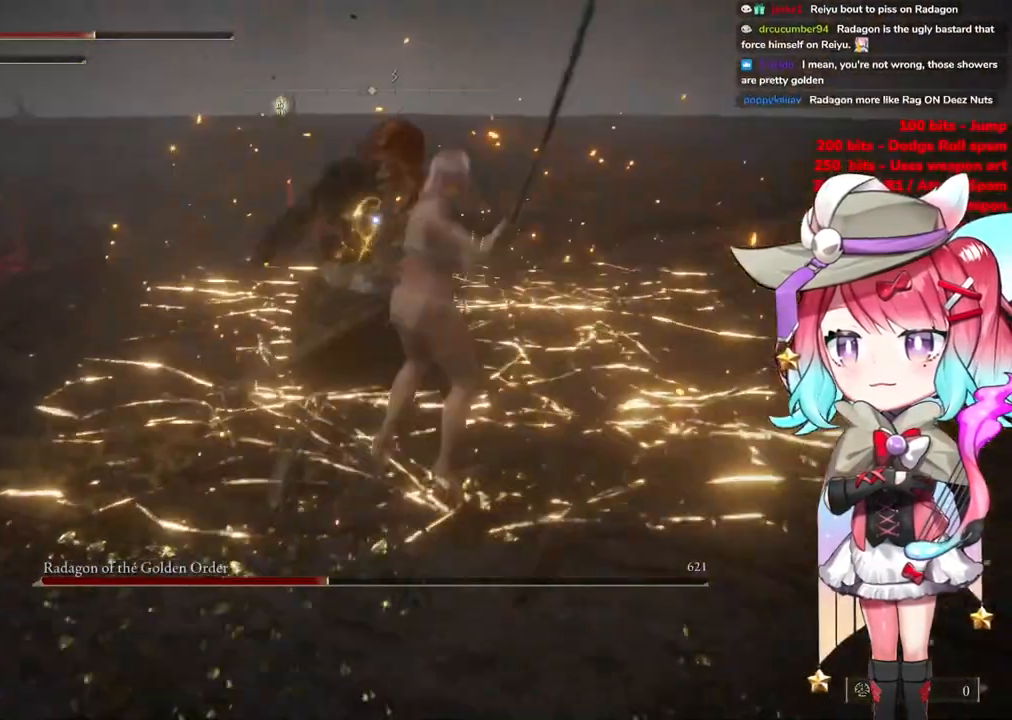
{"buttons": [], "left_stick": "up-left", "right_stick": "center", "events": [[17, "R2", "up"], [17, "left_stick", "up-left"]]}
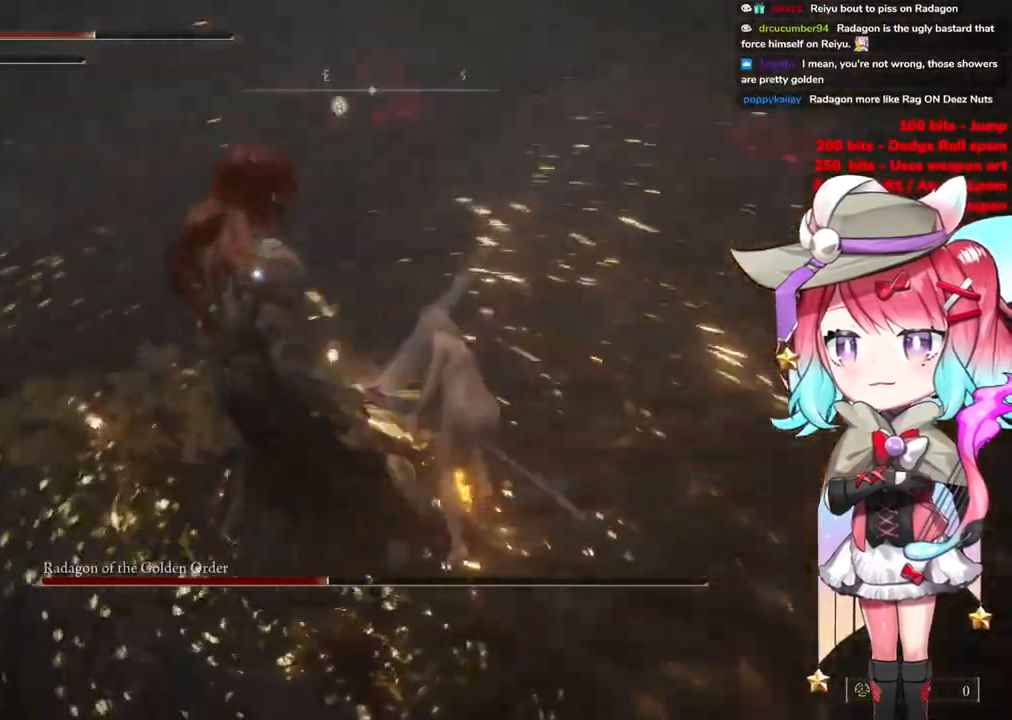
{"buttons": [], "left_stick": "left", "right_stick": "center", "events": [[167, "left_stick", "center"], [317, "left_stick", "left"]]}
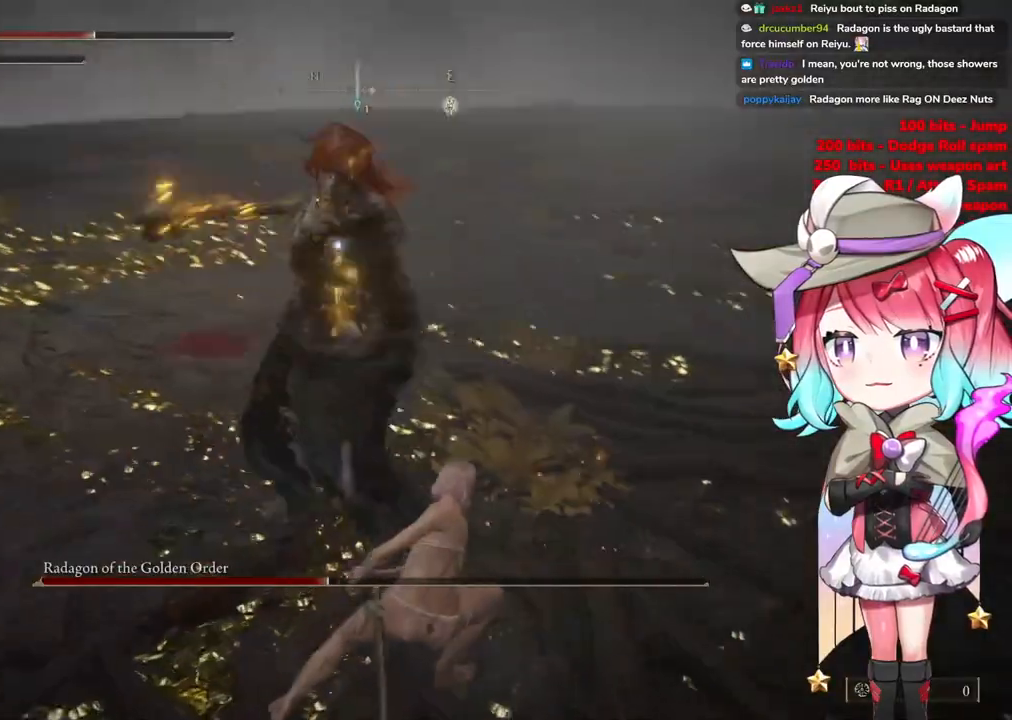
{"buttons": ["CIRCLE"], "left_stick": "up-left", "right_stick": "center", "events": [[34, "left_stick", "up-left"], [434, "CIRCLE", "down"]]}
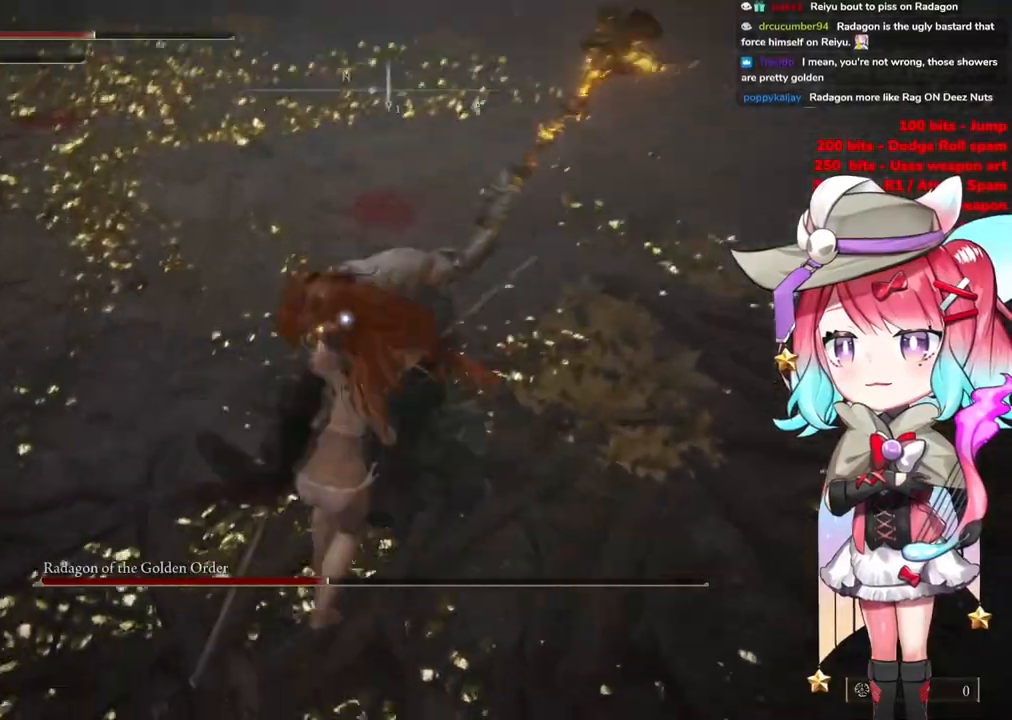
{"buttons": [], "left_stick": "down-left", "right_stick": "center", "events": [[33, "CIRCLE", "up"], [367, "left_stick", "down-left"]]}
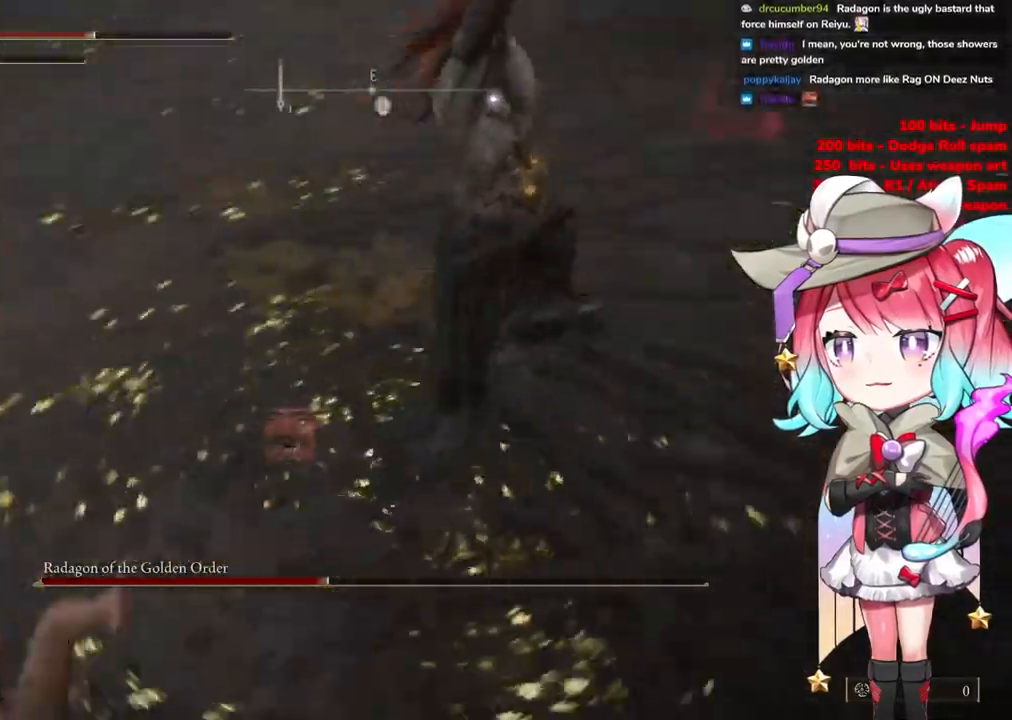
{"buttons": ["CIRCLE"], "left_stick": "down-left", "right_stick": "center", "events": [[434, "CIRCLE", "down"]]}
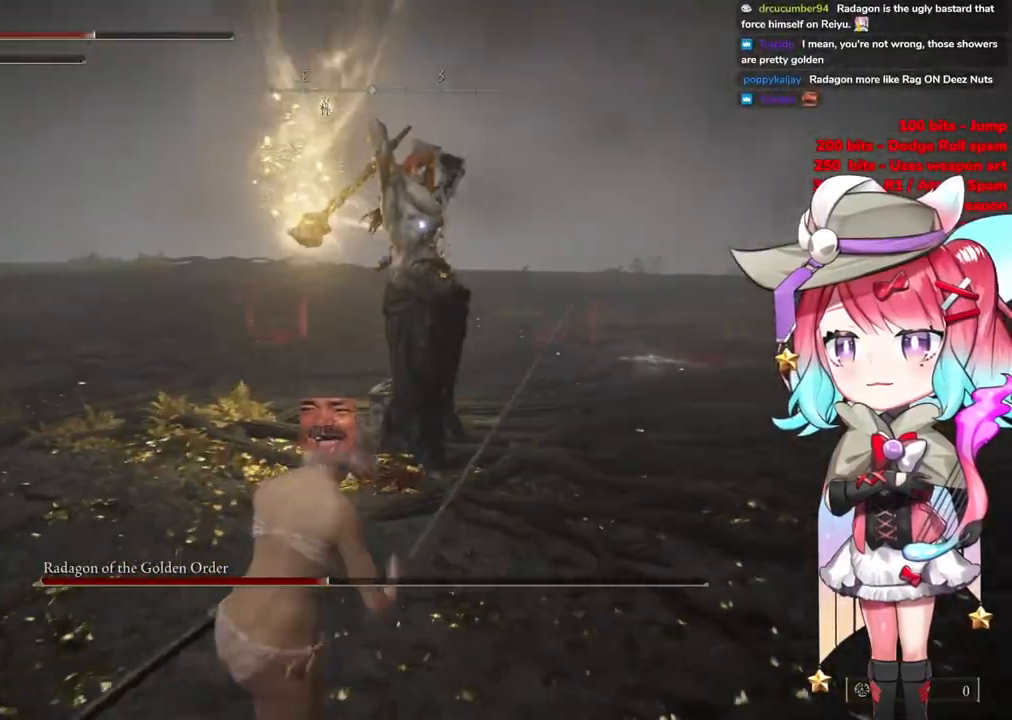
{"buttons": [], "left_stick": "down-left", "right_stick": "center", "events": [[50, "CIRCLE", "up"]]}
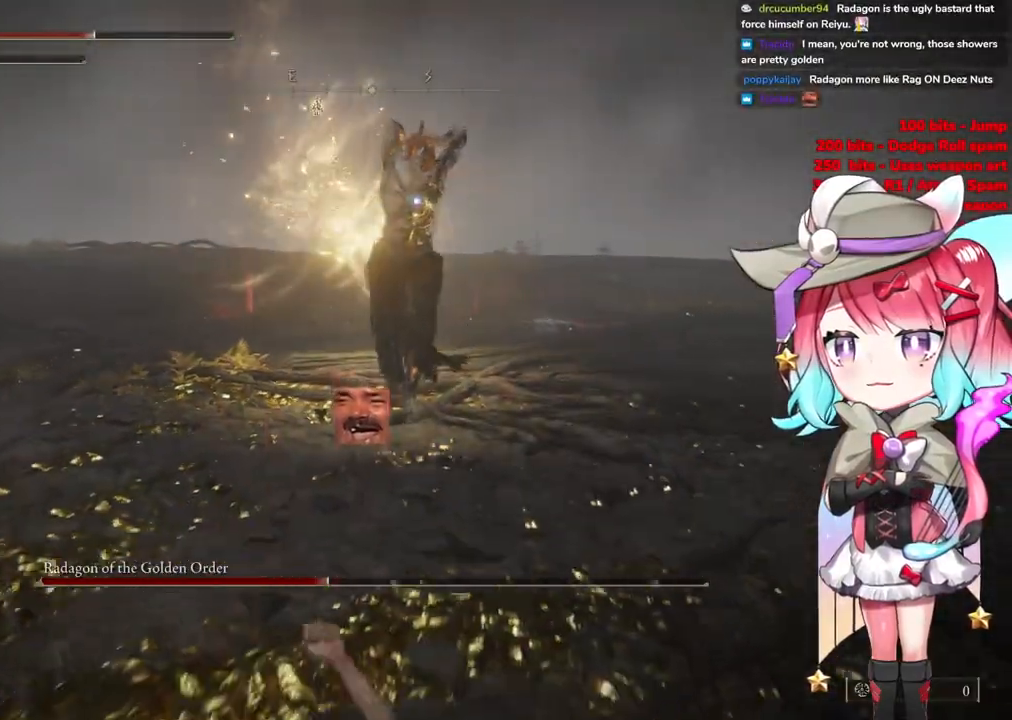
{"buttons": [], "left_stick": "up-left", "right_stick": "center", "events": [[100, "left_stick", "center"], [251, "left_stick", "up-left"], [284, "CIRCLE", "down"], [367, "CIRCLE", "up"]]}
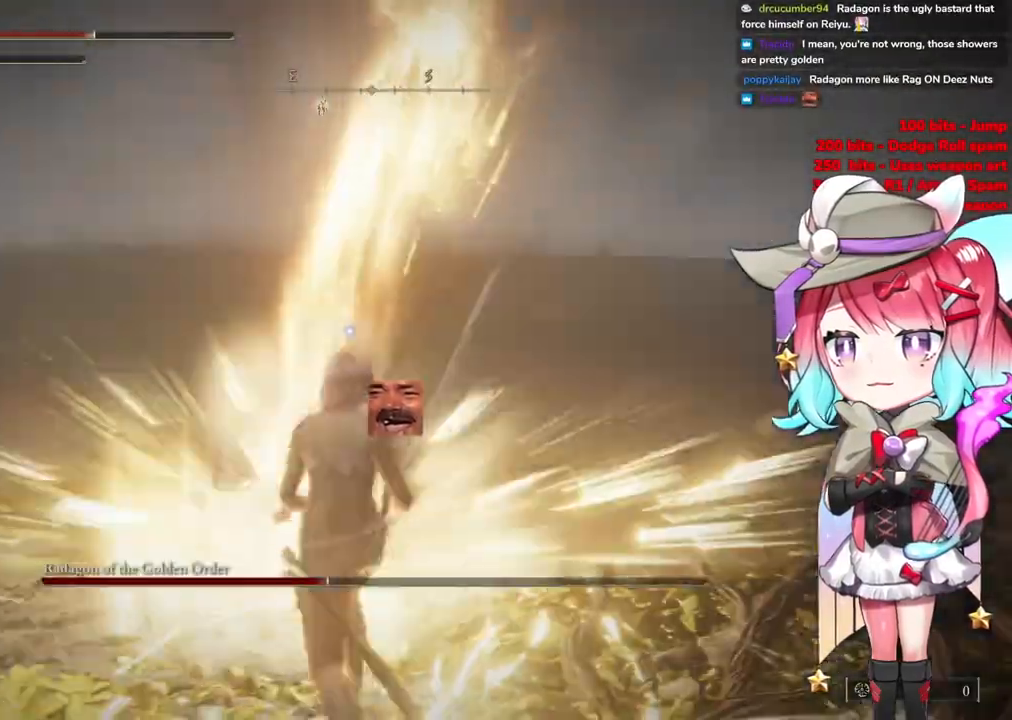
{"buttons": [], "left_stick": "up-left", "right_stick": "center", "events": []}
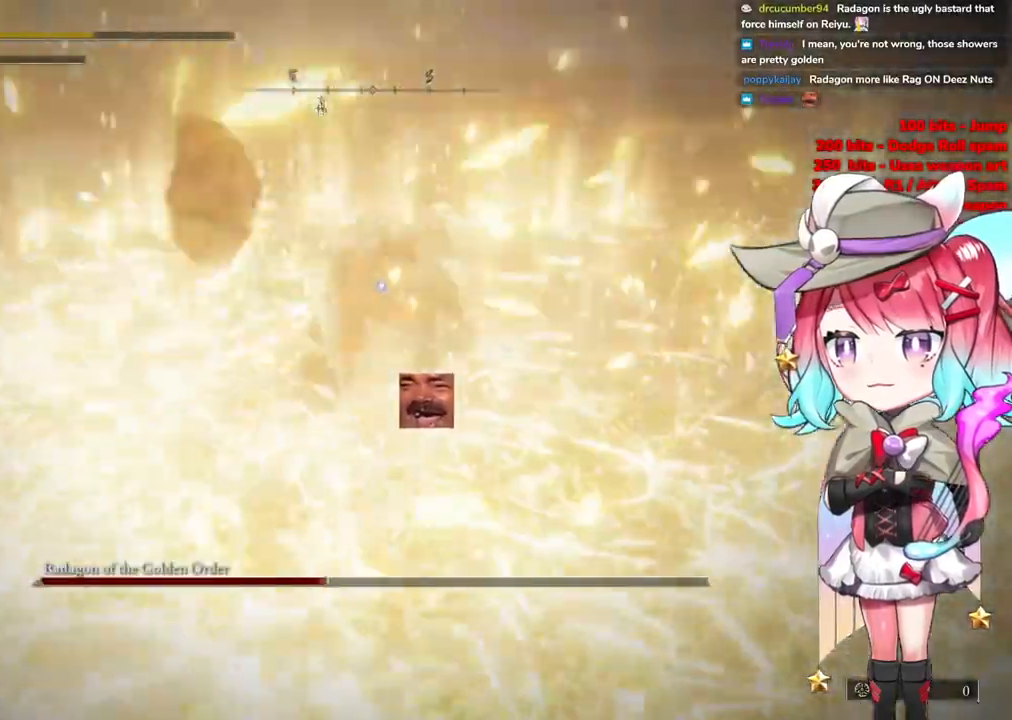
{"buttons": [], "left_stick": "up-left", "right_stick": "center", "events": []}
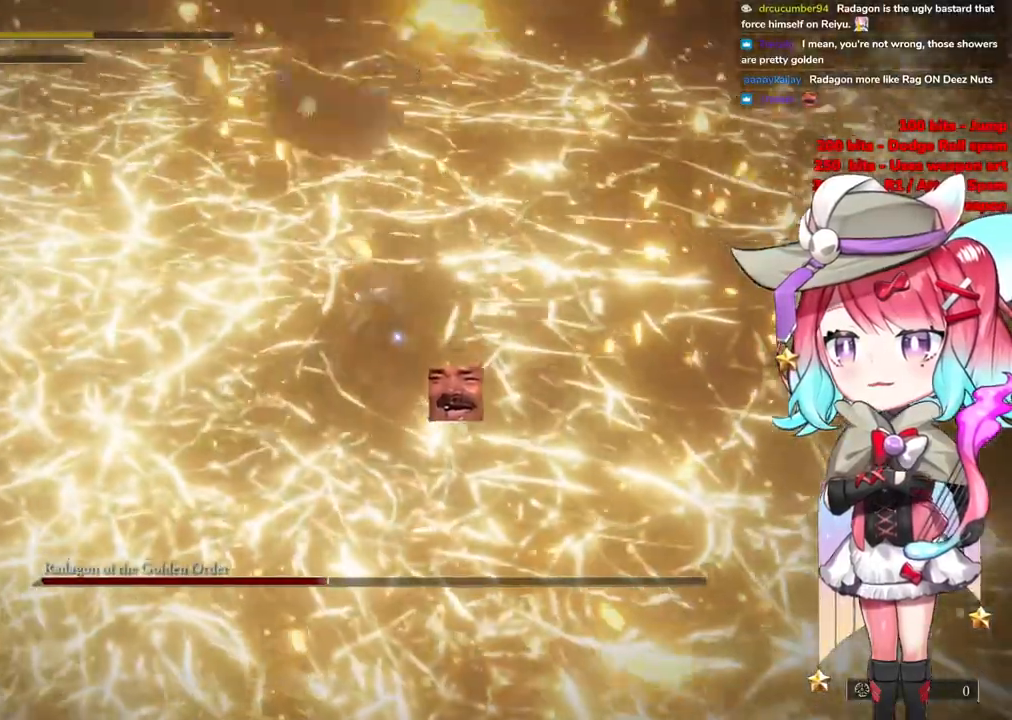
{"buttons": ["CIRCLE"], "left_stick": "up-left", "right_stick": "center", "events": [[267, "CIRCLE", "down"], [401, "CIRCLE", "up"], [467, "CIRCLE", "down"]]}
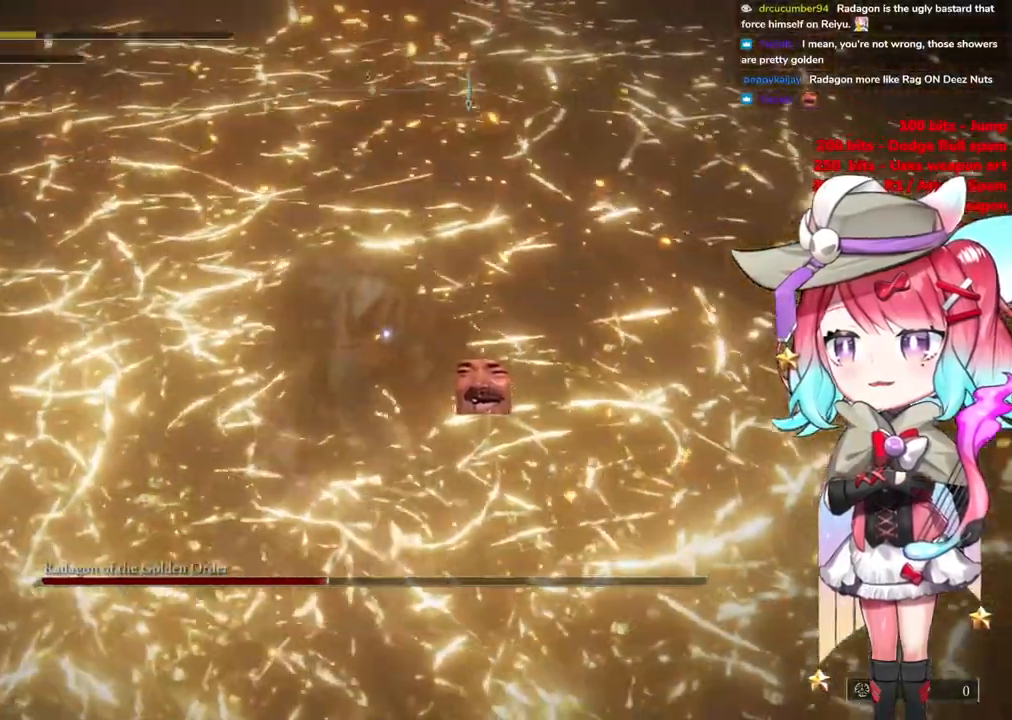
{"buttons": ["SQUARE"], "left_stick": "down-left", "right_stick": "center", "events": [[83, "CIRCLE", "up"], [500, "SQUARE", "down"], [500, "left_stick", "down-left"]]}